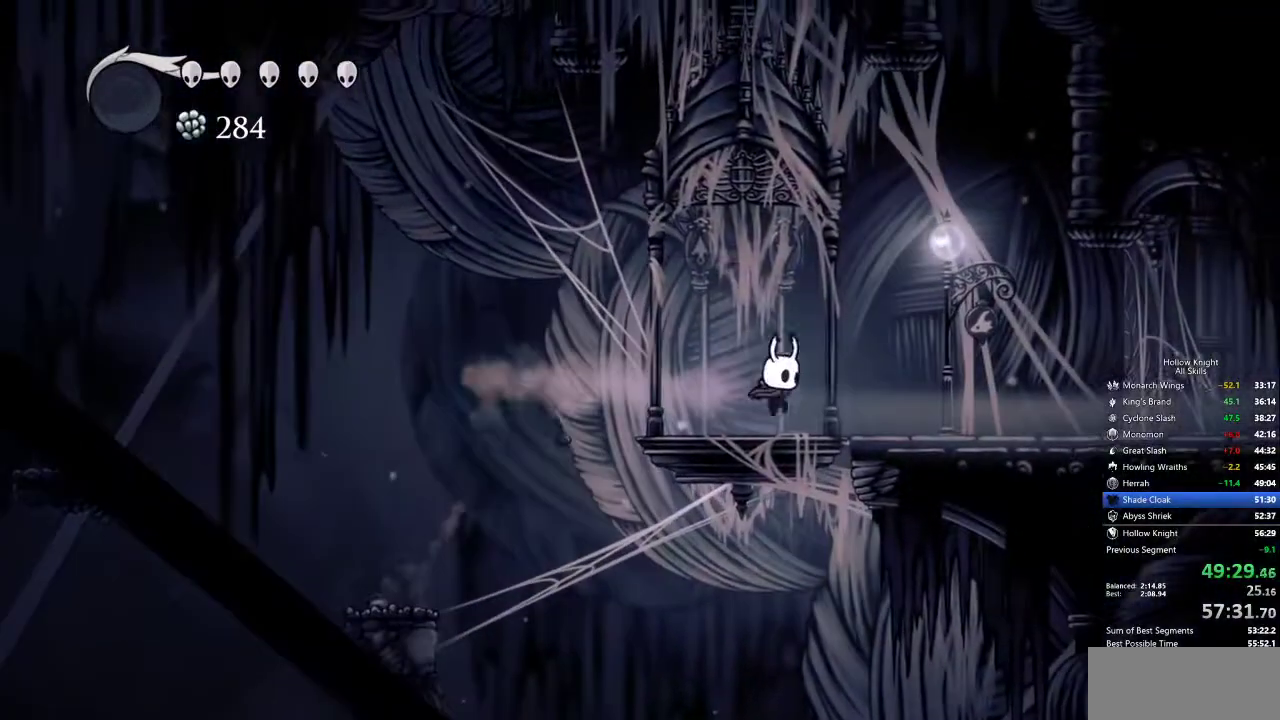
Gameplay with keyboard; each line is a JSON object with the keys held at the frame after it. "events" lists presses ("down") and releases ("up") of "cdash", "dash", "dnail", "down", "heal", "inv", "jump", "left", "nail", "right", "spell" and "up" between this image and that frame as [ms after this image, input, new state], when the widget could be followed in between. No other keys are recorded. Mouse input is not recorded. Key names are as the overlay labels them; some are game actions (e.g. jump) rather than physical keys.
{"keys": ["cdash"], "events": [[217, "cdash", "down"], [217, "right", "up"]]}
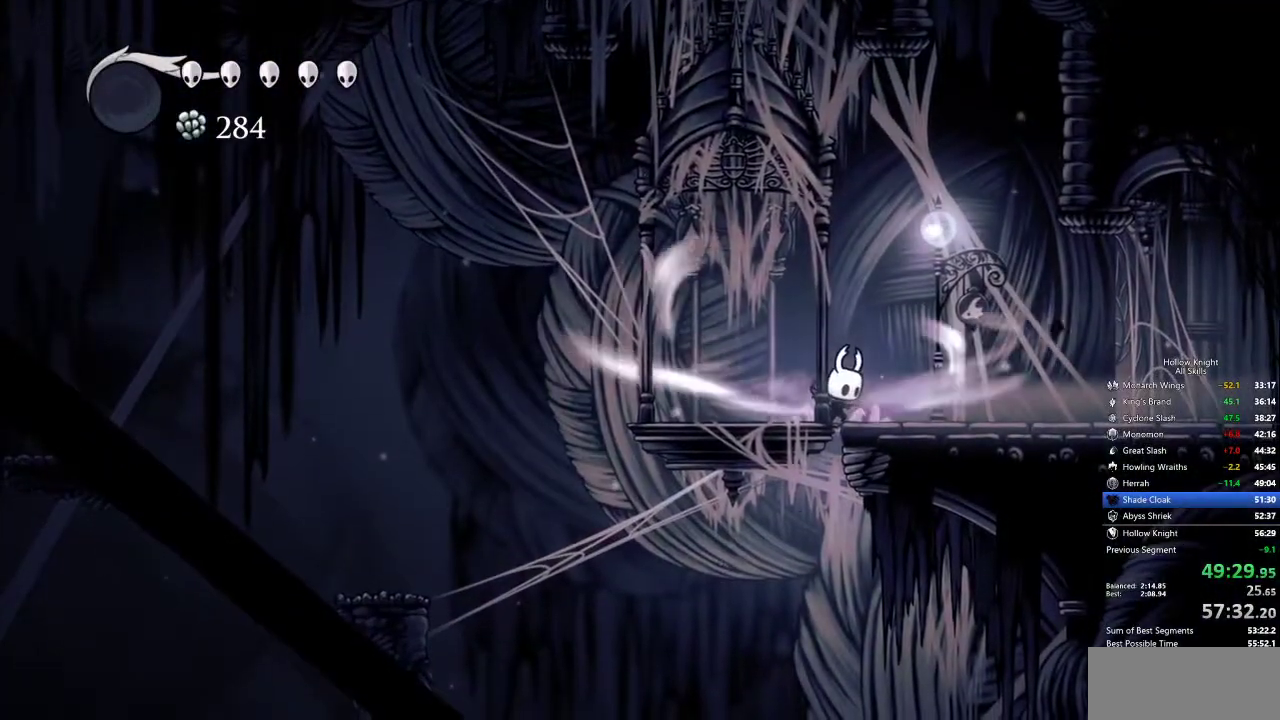
{"keys": ["cdash"], "events": []}
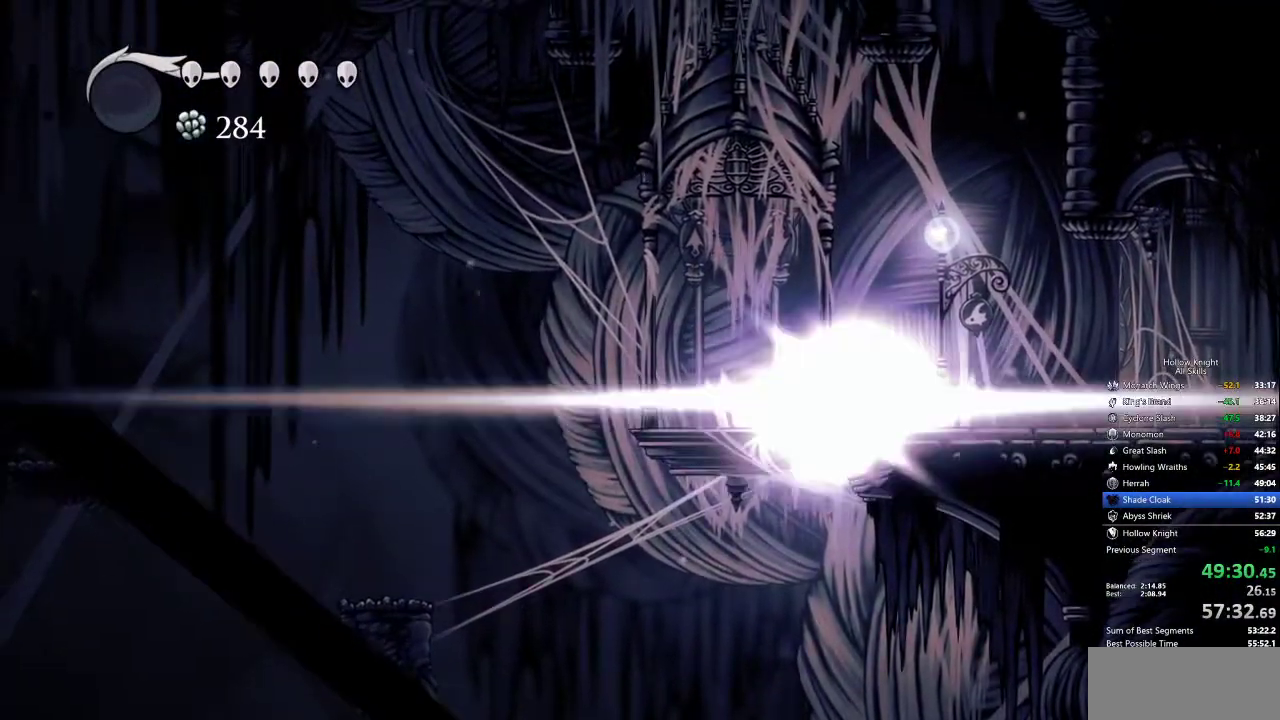
{"keys": [], "events": [[200, "cdash", "up"]]}
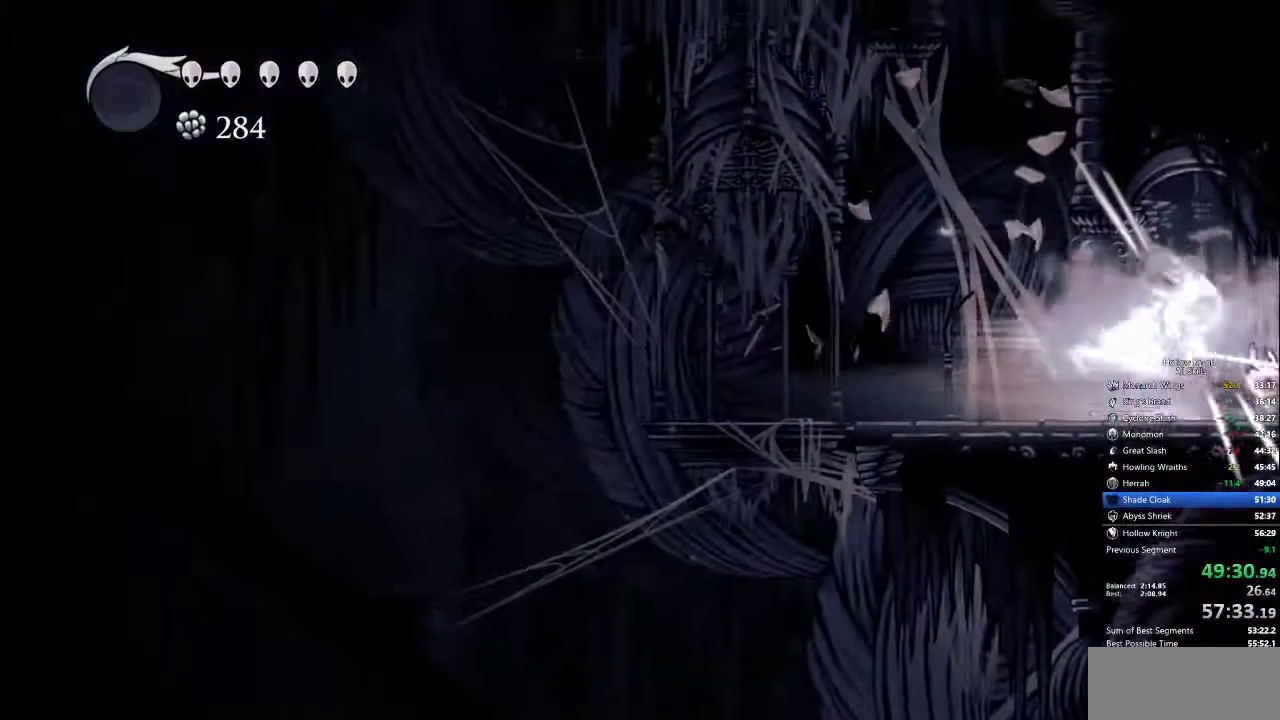
{"keys": [], "events": []}
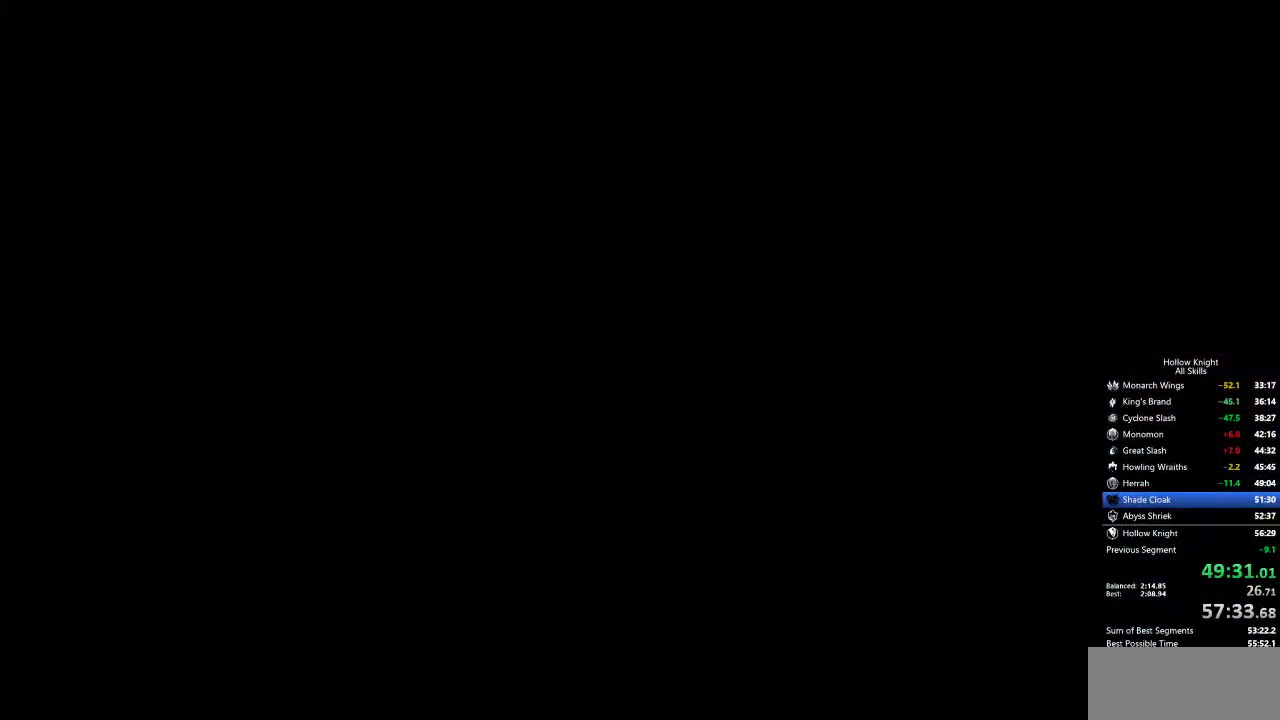
{"keys": [], "events": []}
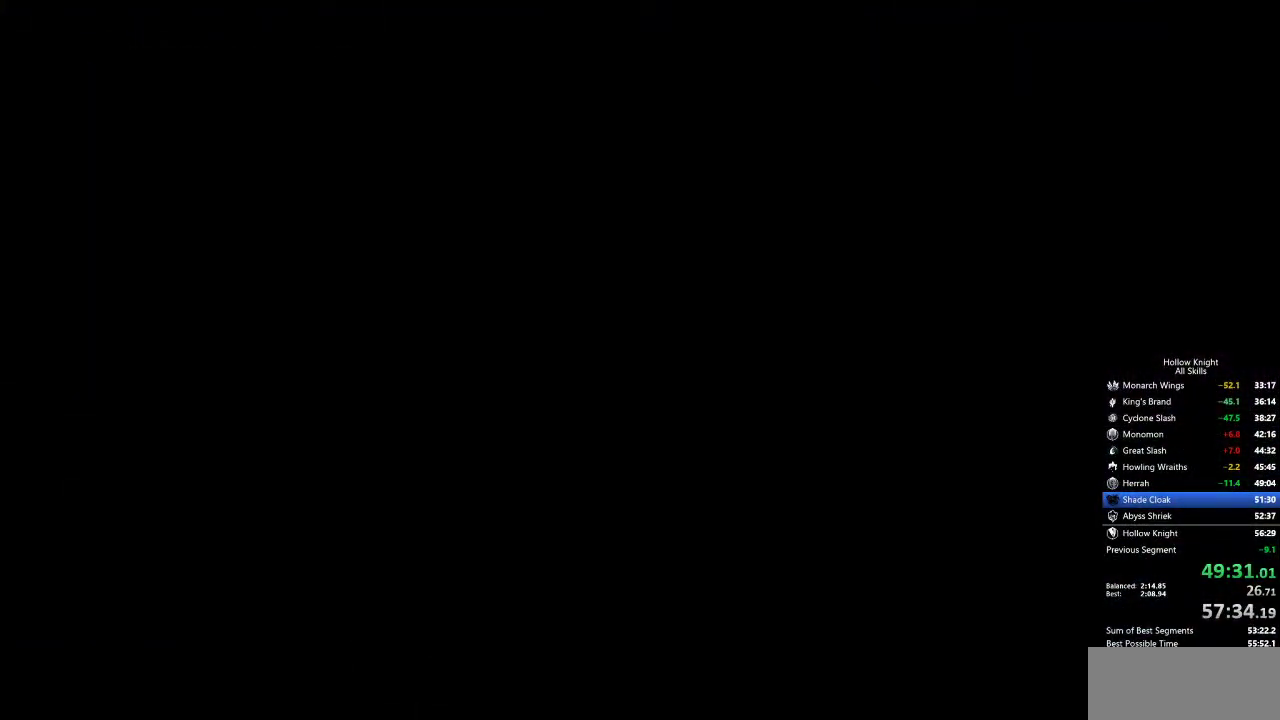
{"keys": [], "events": []}
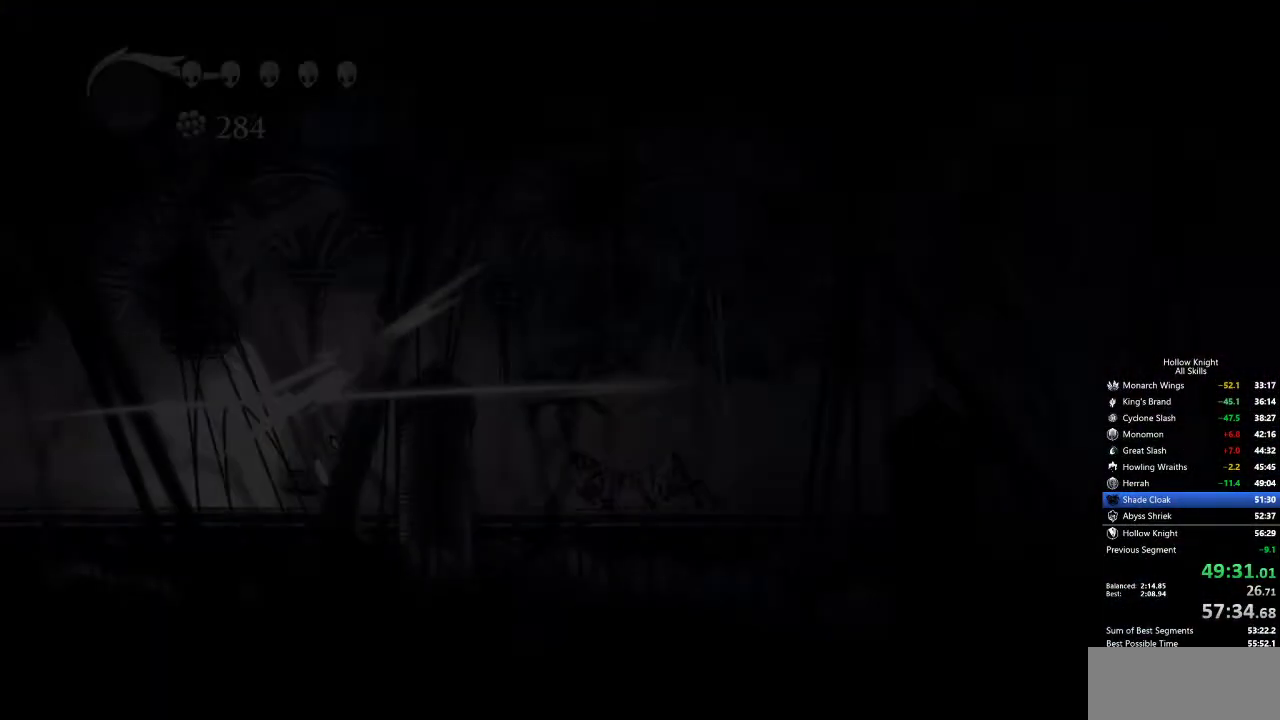
{"keys": [], "events": []}
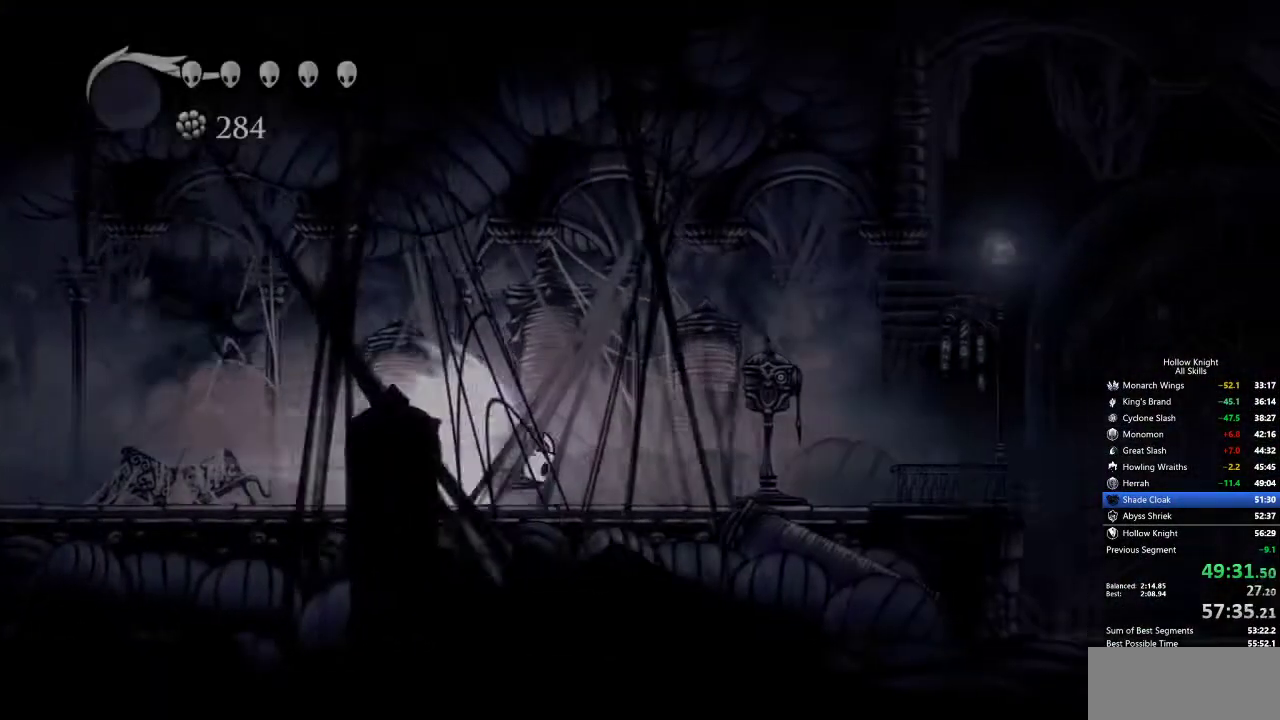
{"keys": [], "events": [[50, "cdash", "down"], [150, "cdash", "up"]]}
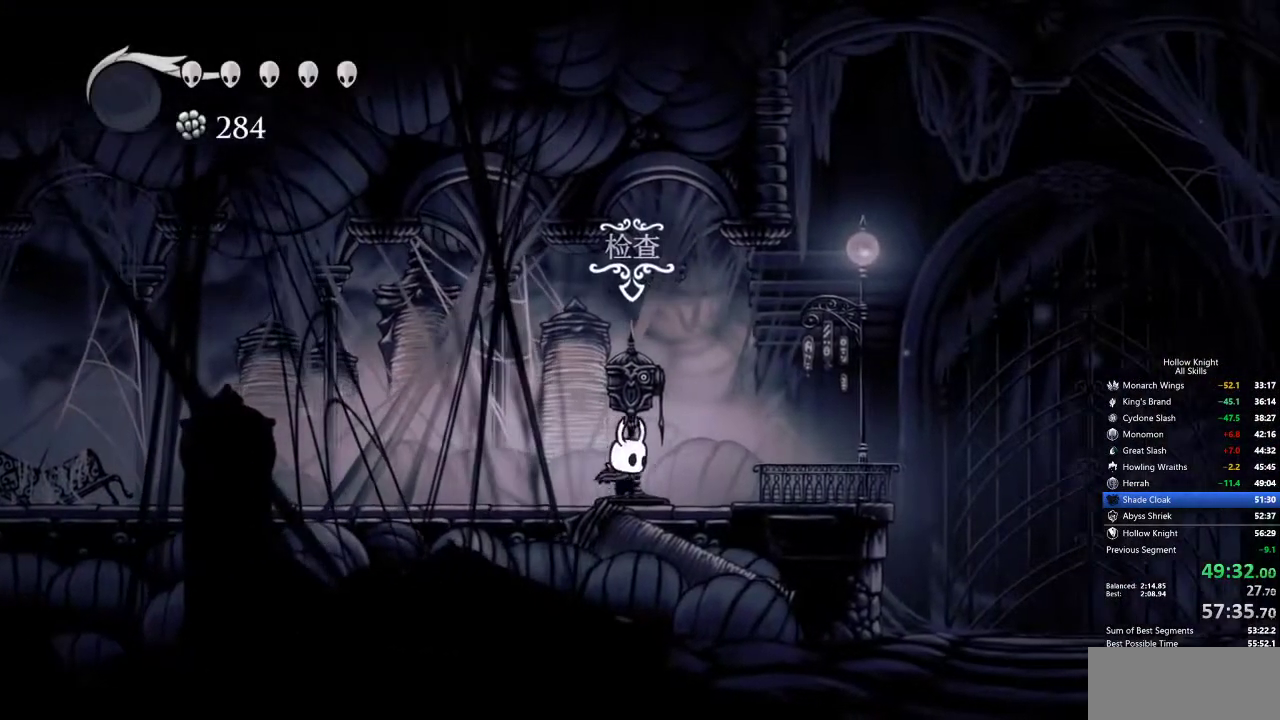
{"keys": [], "events": [[150, "down", "down"], [250, "down", "up"]]}
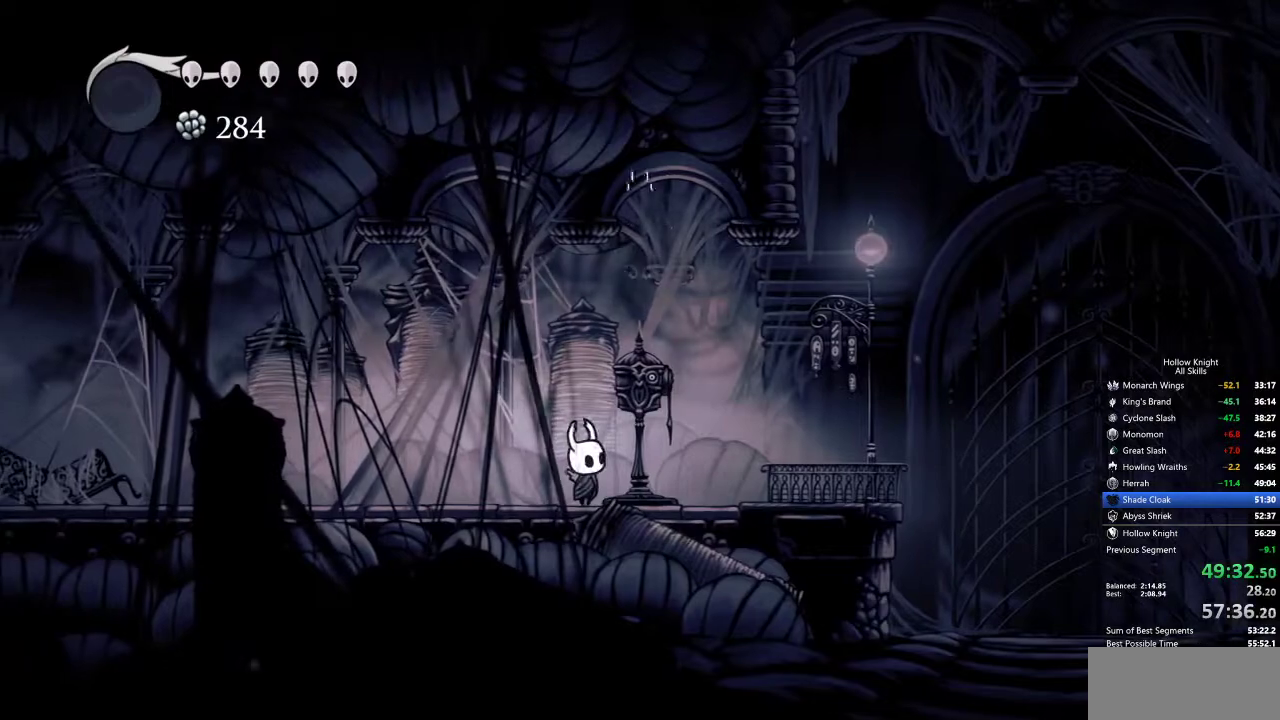
{"keys": [], "events": []}
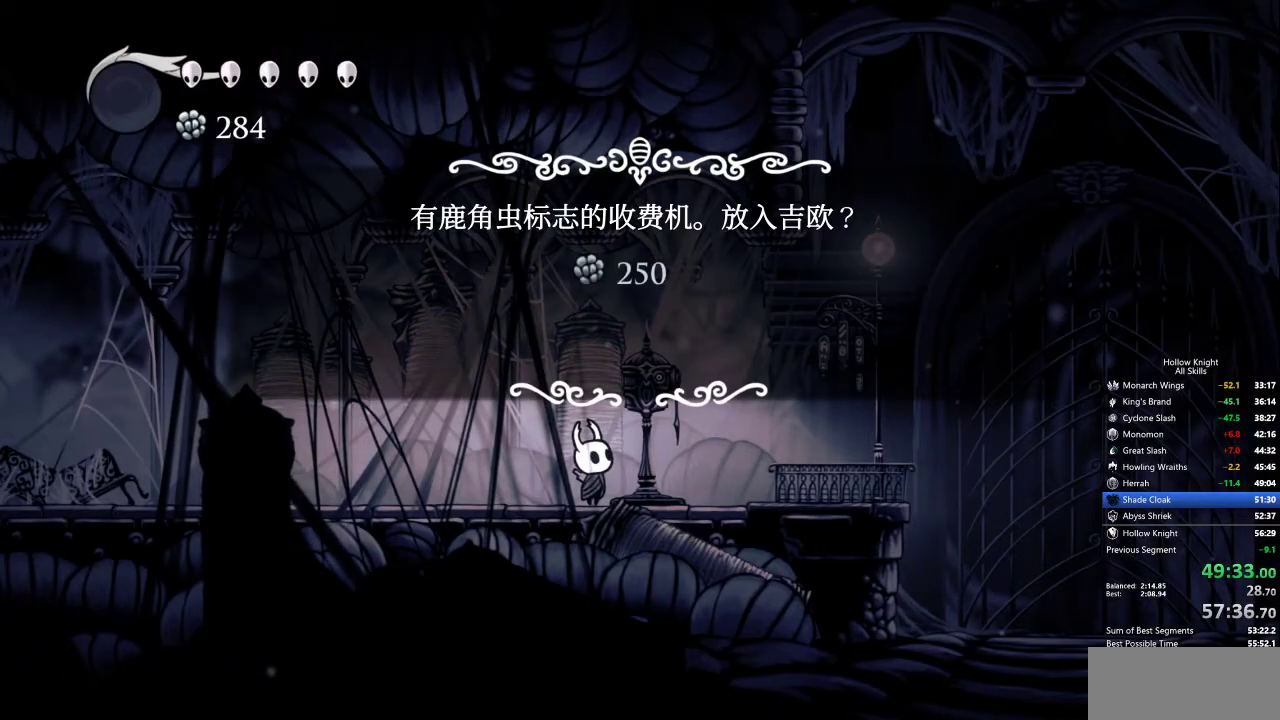
{"keys": [], "events": []}
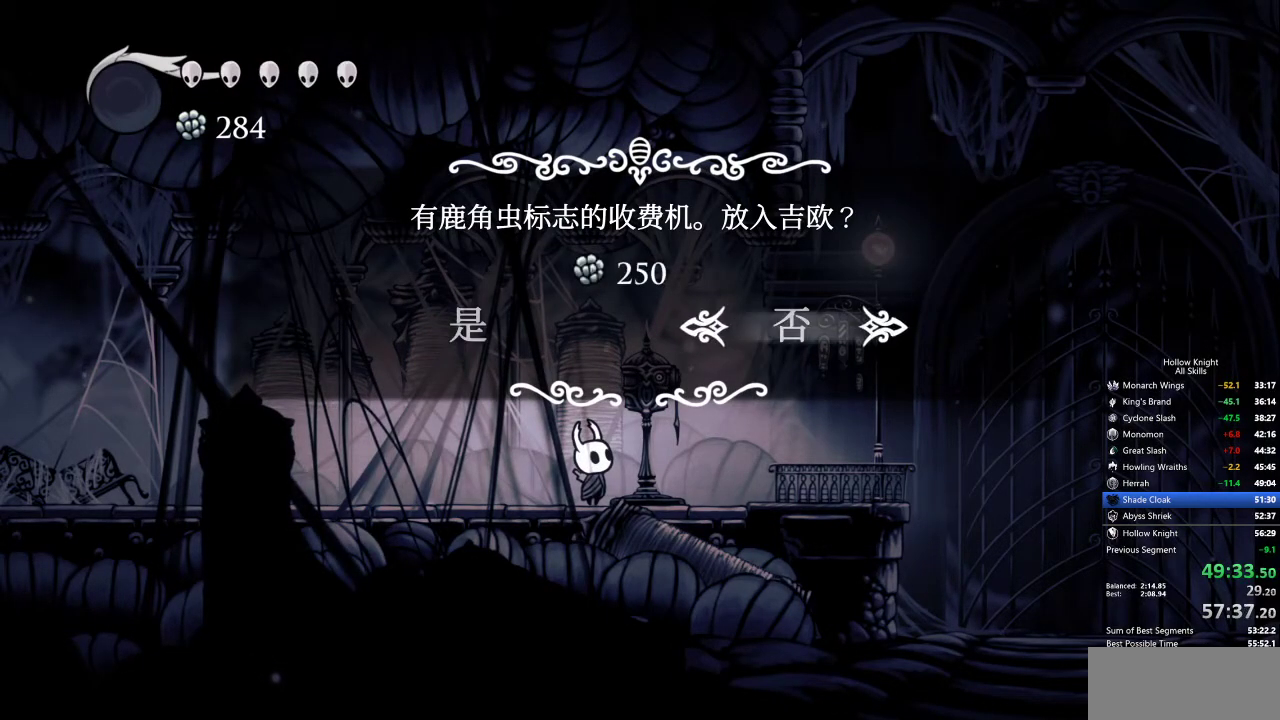
{"keys": [], "events": [[100, "left", "down"], [200, "jump", "down"], [200, "left", "up"], [300, "jump", "up"]]}
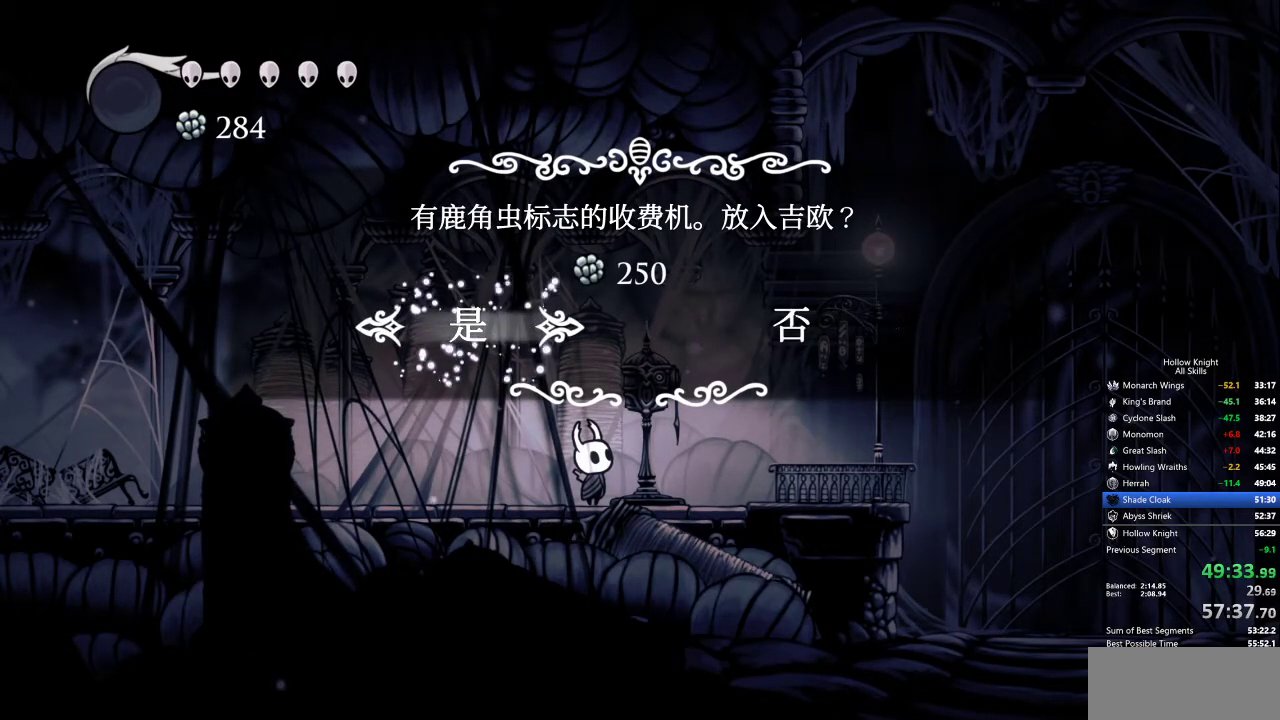
{"keys": ["down"], "events": [[317, "down", "down"]]}
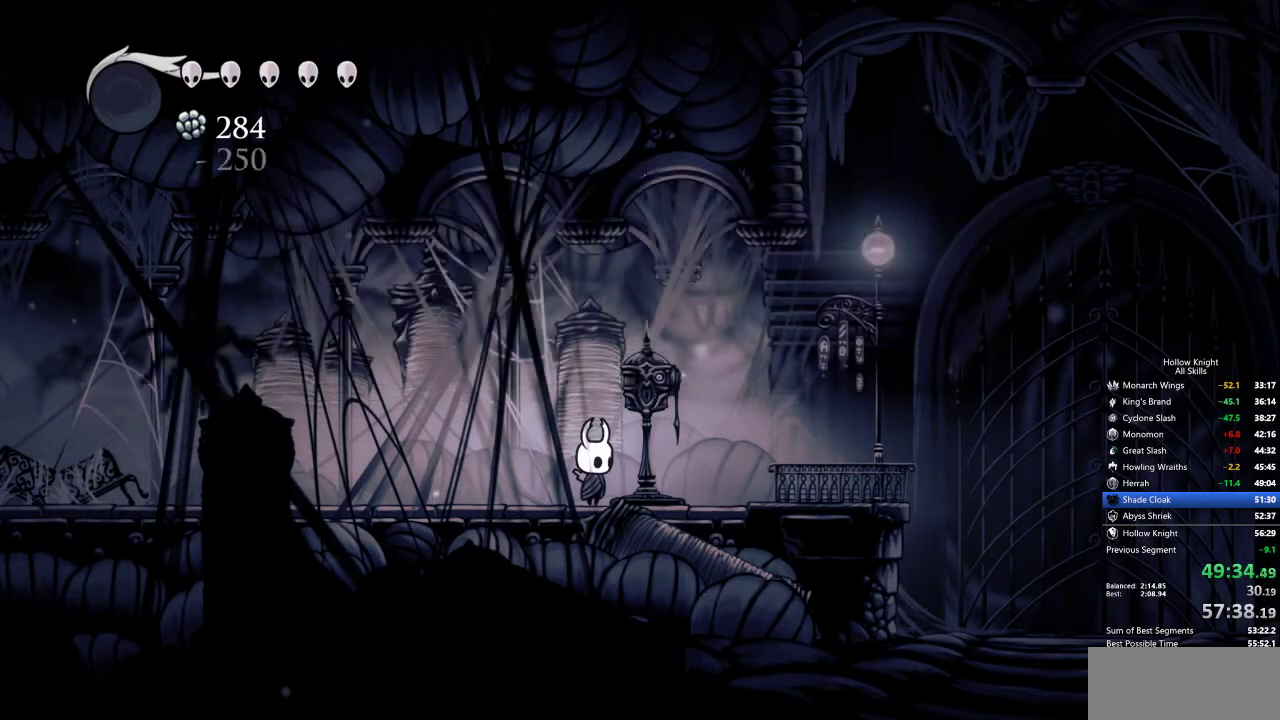
{"keys": ["down"], "events": [[367, "down", "up"], [467, "down", "down"]]}
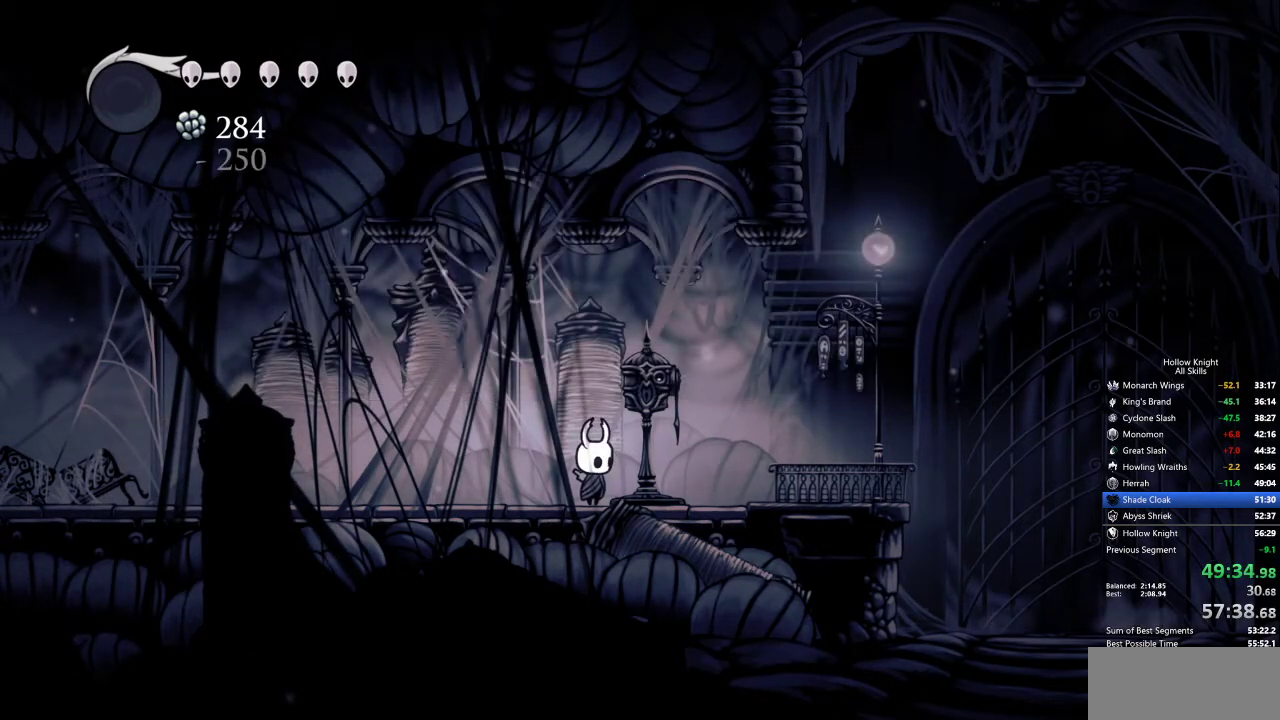
{"keys": ["down"], "events": []}
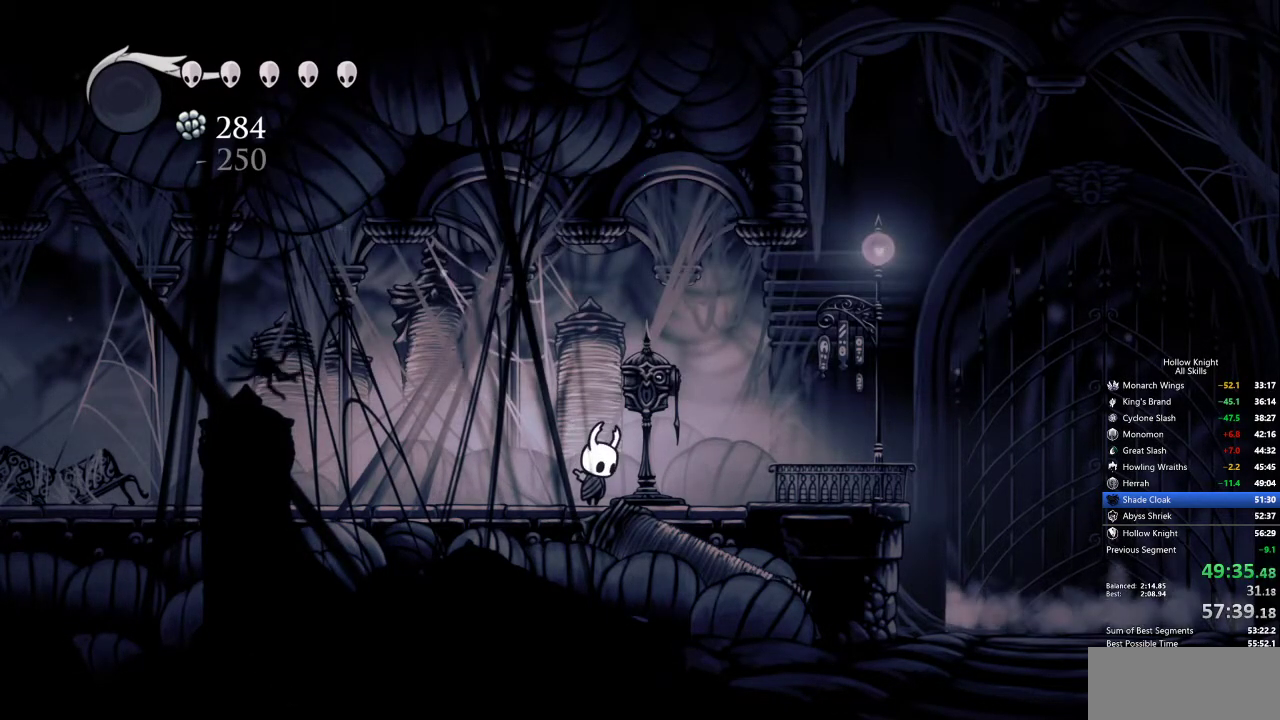
{"keys": ["down"], "events": []}
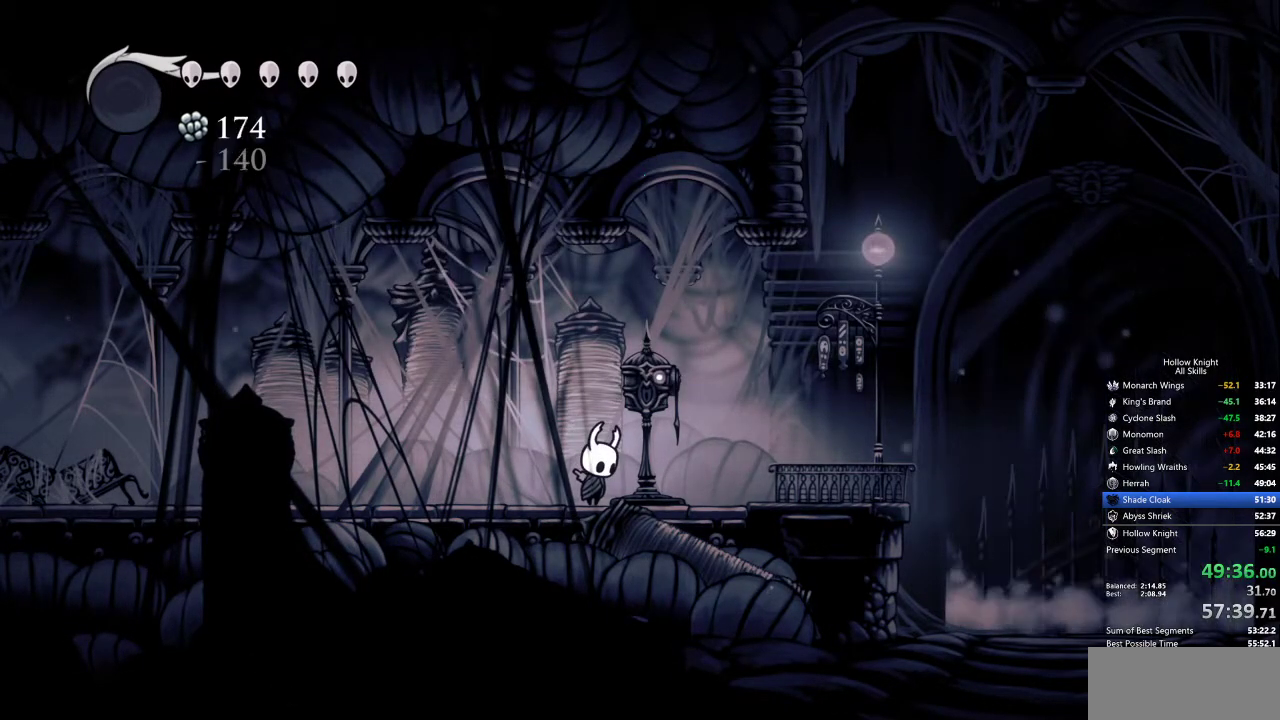
{"keys": ["down"], "events": []}
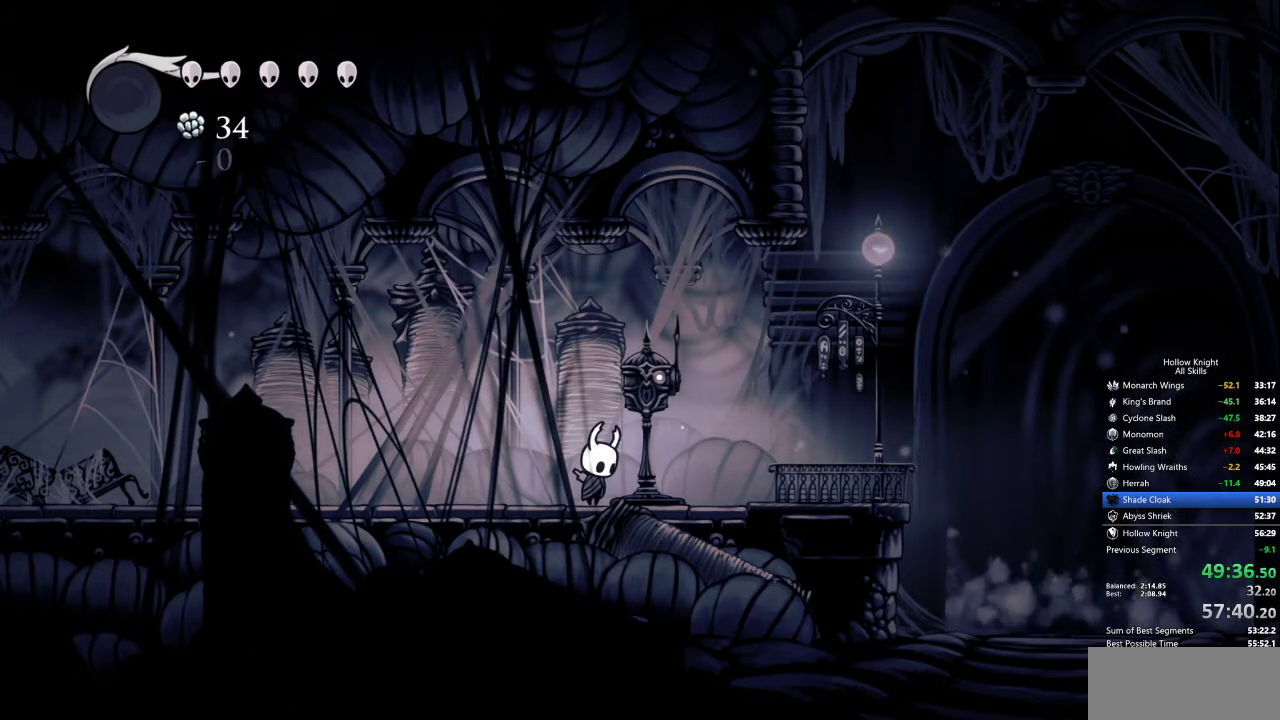
{"keys": ["down"], "events": []}
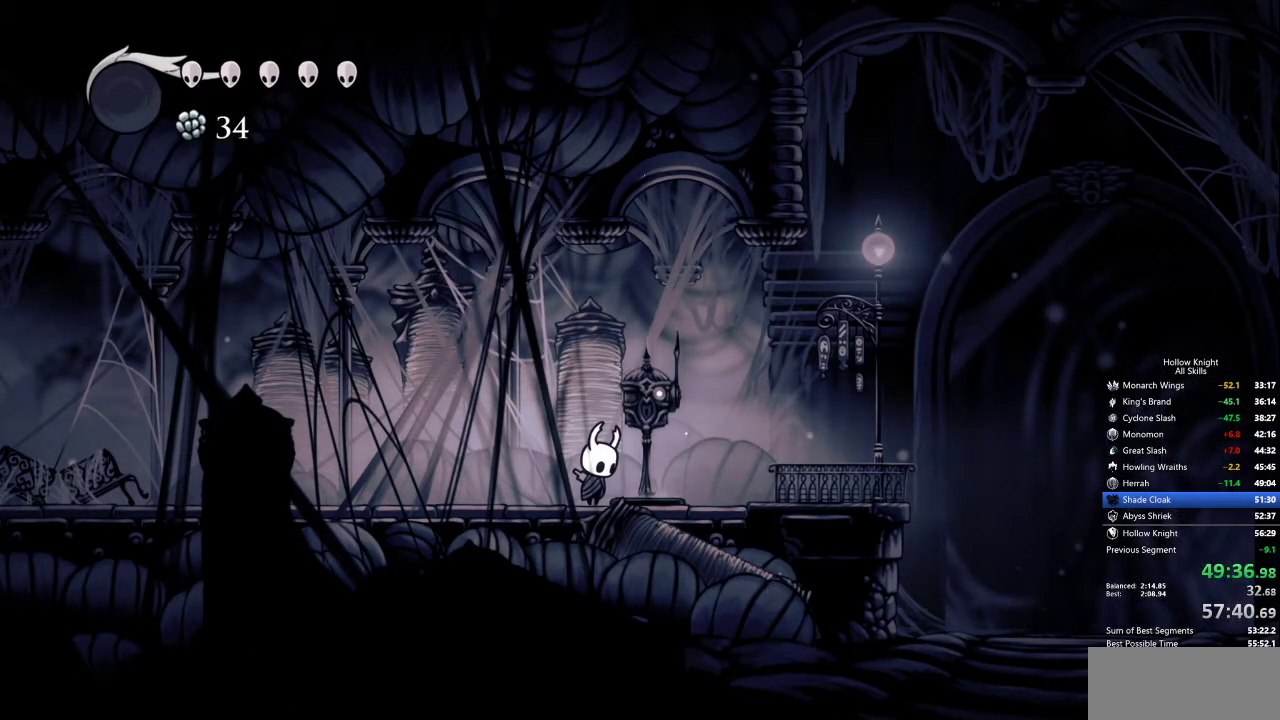
{"keys": ["right"], "events": [[400, "right", "down"], [450, "down", "up"]]}
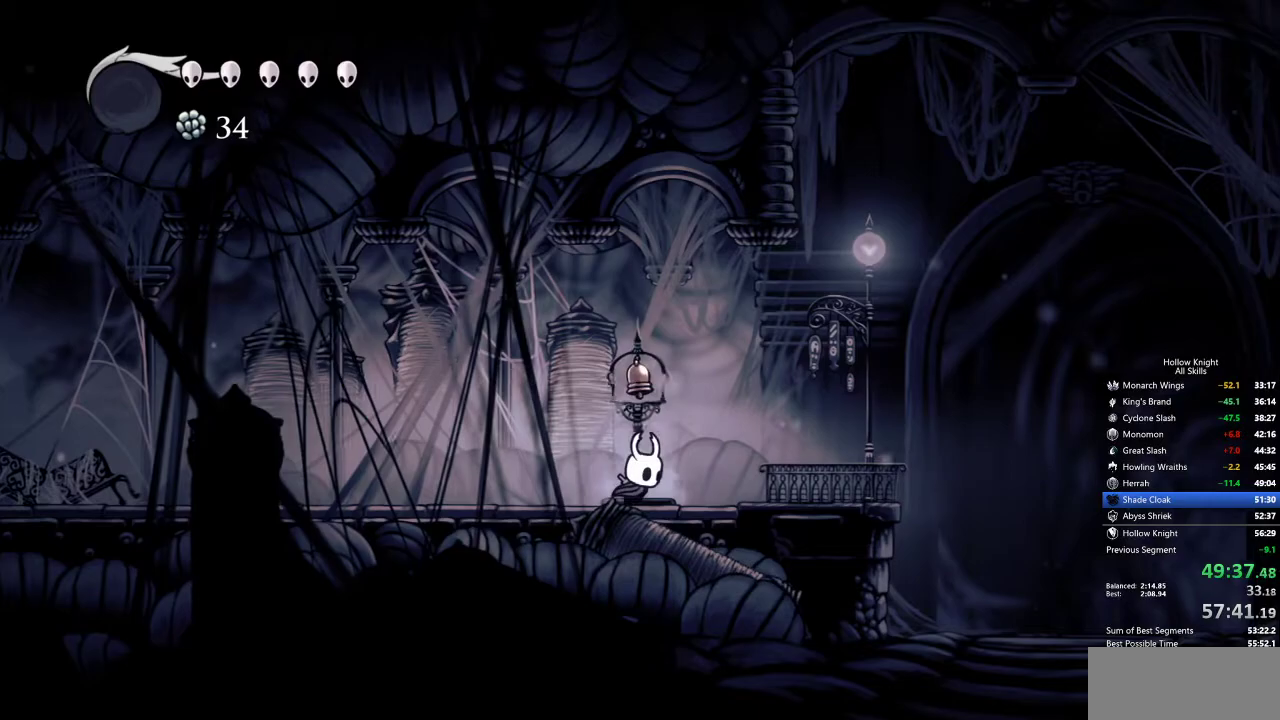
{"keys": ["right"], "events": [[50, "up", "down"], [100, "right", "up"], [134, "nail", "down"], [184, "right", "down"], [234, "nail", "up"], [234, "up", "up"]]}
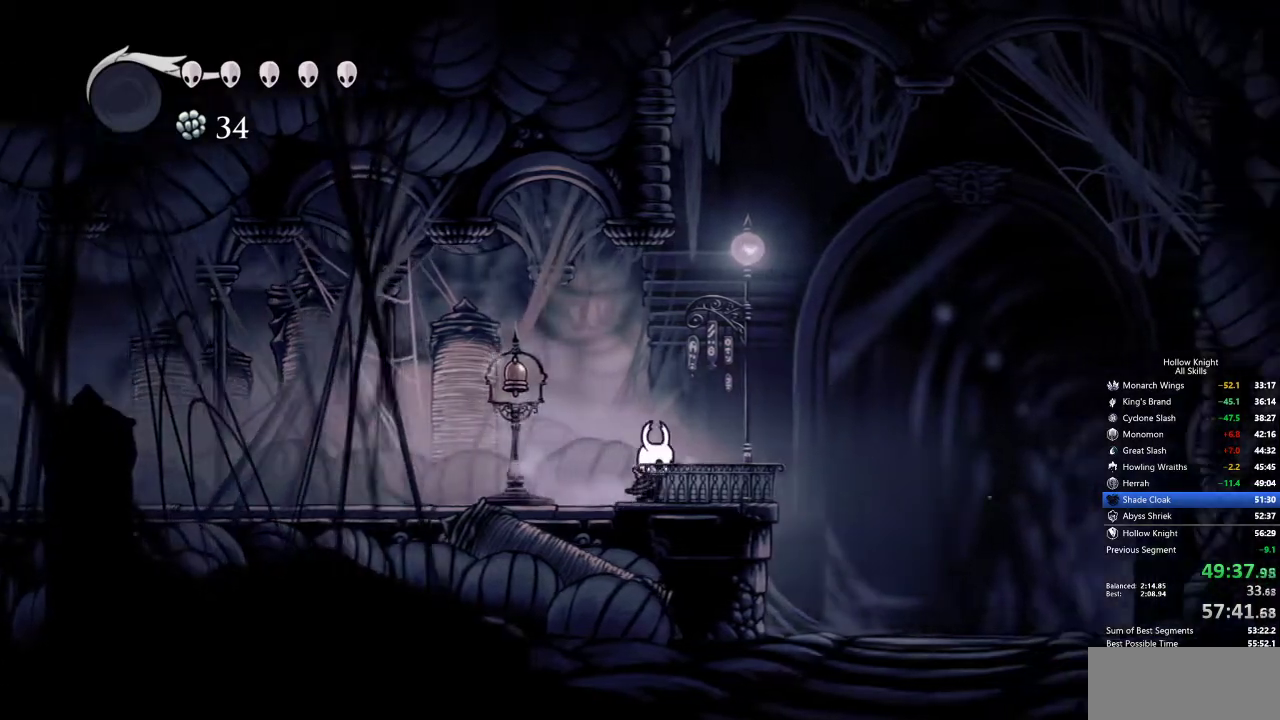
{"keys": [], "events": [[50, "right", "up"], [100, "down", "down"], [150, "left", "down"], [267, "jump", "down"], [300, "nail", "down"], [350, "down", "up"], [350, "jump", "up"], [400, "left", "up"], [400, "nail", "up"]]}
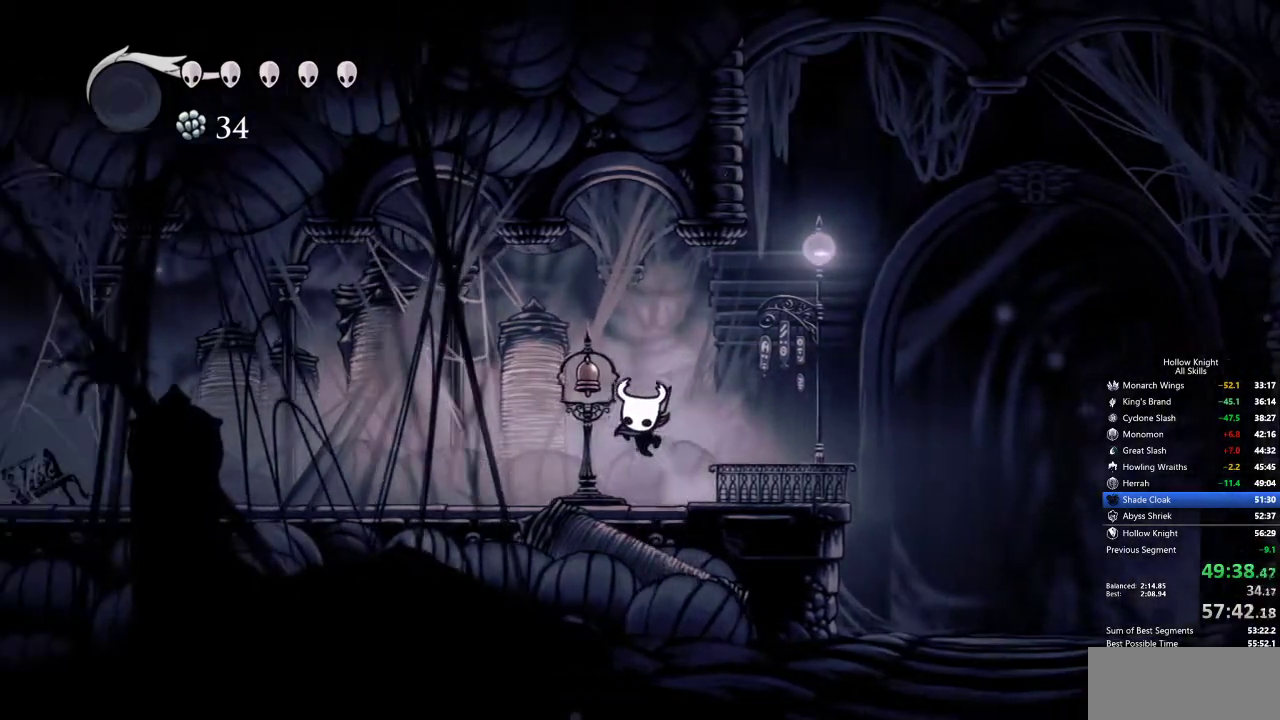
{"keys": [], "events": [[217, "left", "down"], [267, "jump", "down"], [317, "nail", "down"], [317, "up", "down"], [367, "jump", "up"], [367, "left", "up"], [417, "nail", "up"], [417, "up", "up"]]}
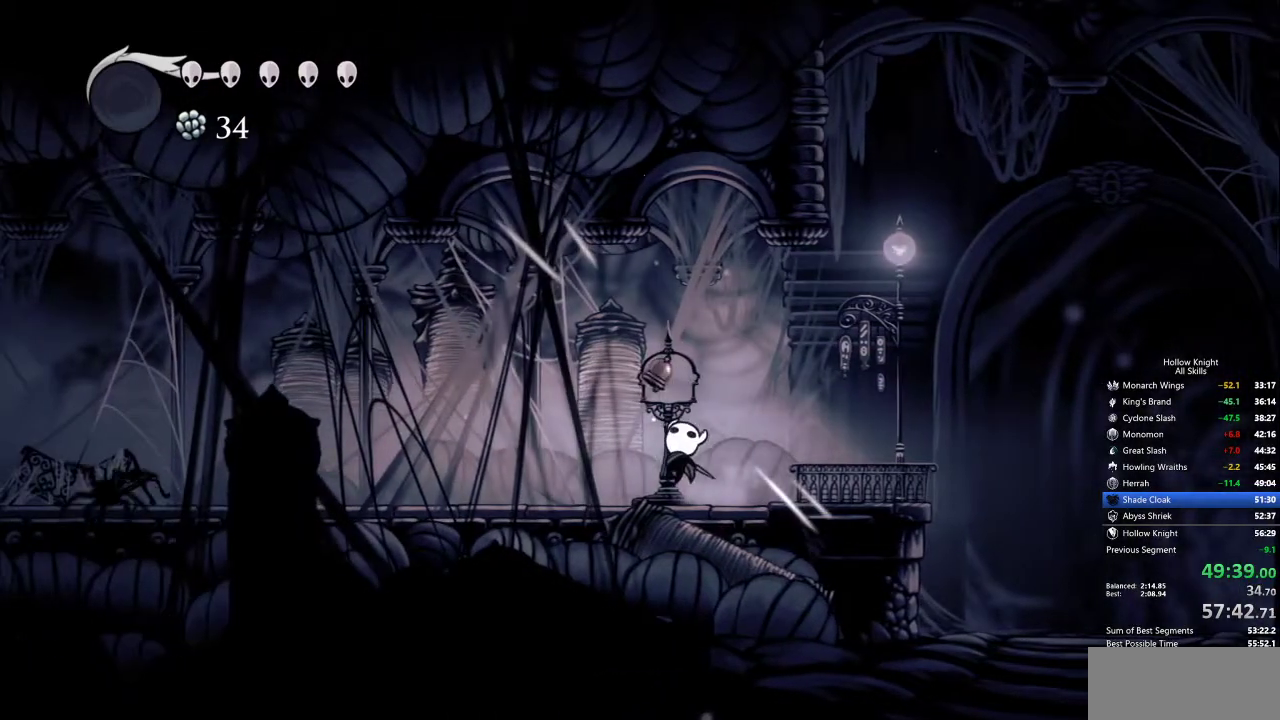
{"keys": ["right"], "events": [[234, "right", "down"]]}
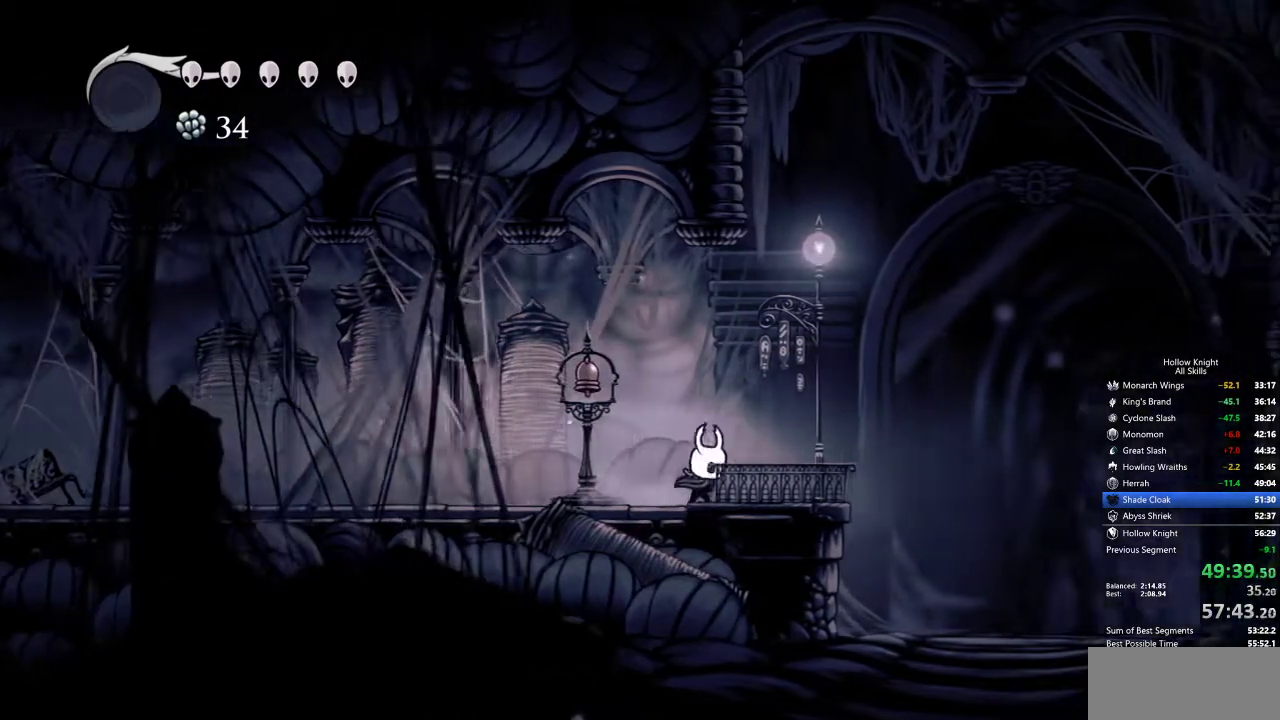
{"keys": ["down", "nail"], "events": [[117, "right", "up"], [300, "jump", "down"], [350, "right", "down"], [384, "down", "down"], [434, "right", "up"], [484, "jump", "up"], [484, "nail", "down"]]}
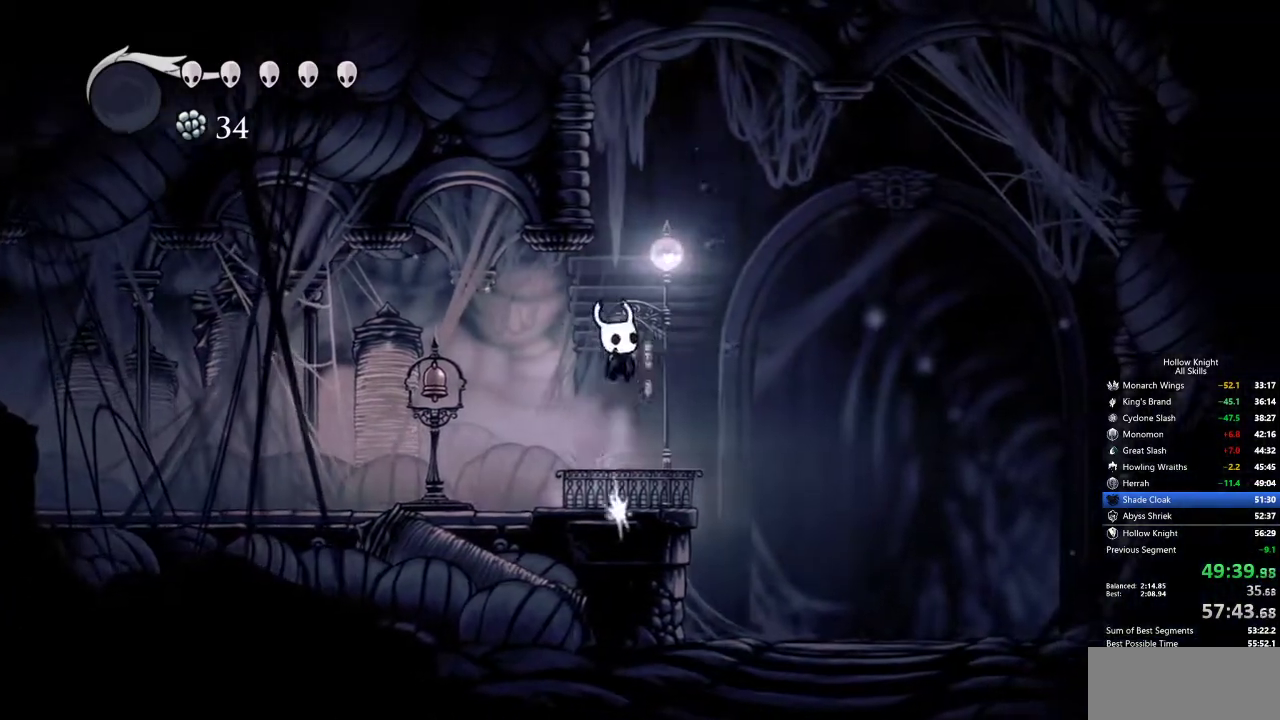
{"keys": [], "events": [[67, "nail", "up"], [167, "down", "up"]]}